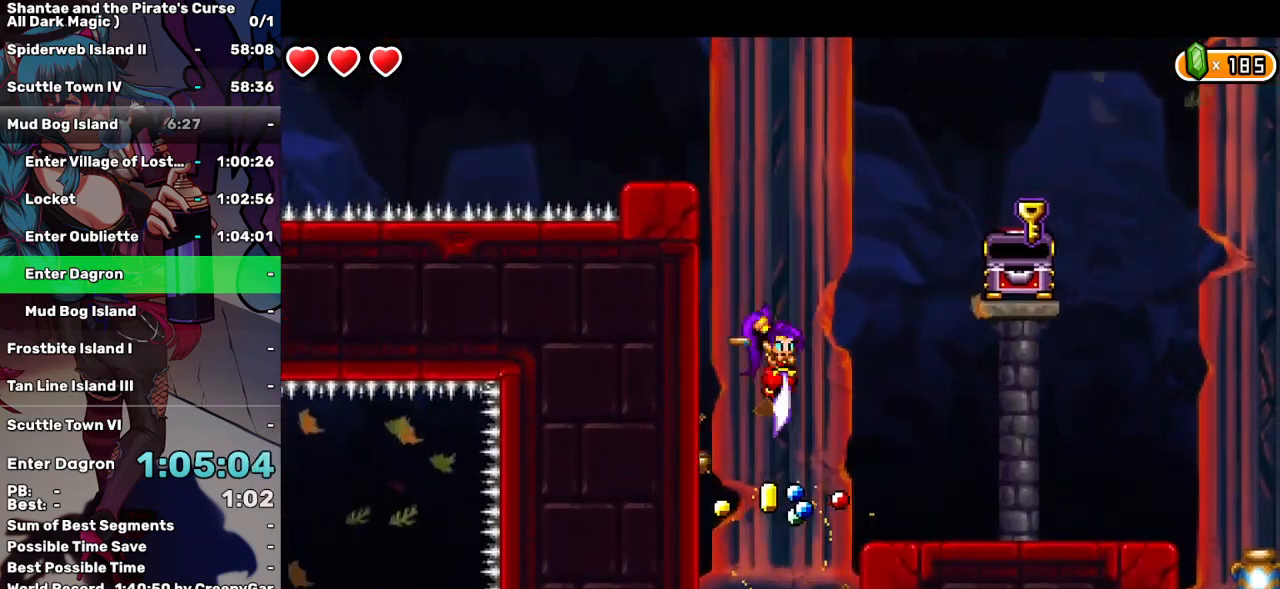
Gameplay with keyboard; each line is a JSON object with the keys held at the frame after it. "events" lists presses ("down") and releases ("up") of "a", "d", "down", "e", "escape", "left", "p", "q", "r", "right", "s", "space", "t", "tab", "up" and "w" between this image and that frame as [ms after this image, input, new state], when the widget could be followed in between. No other keys are recorded. Mouse input is not recorded.
{"keys": ["right"], "events": []}
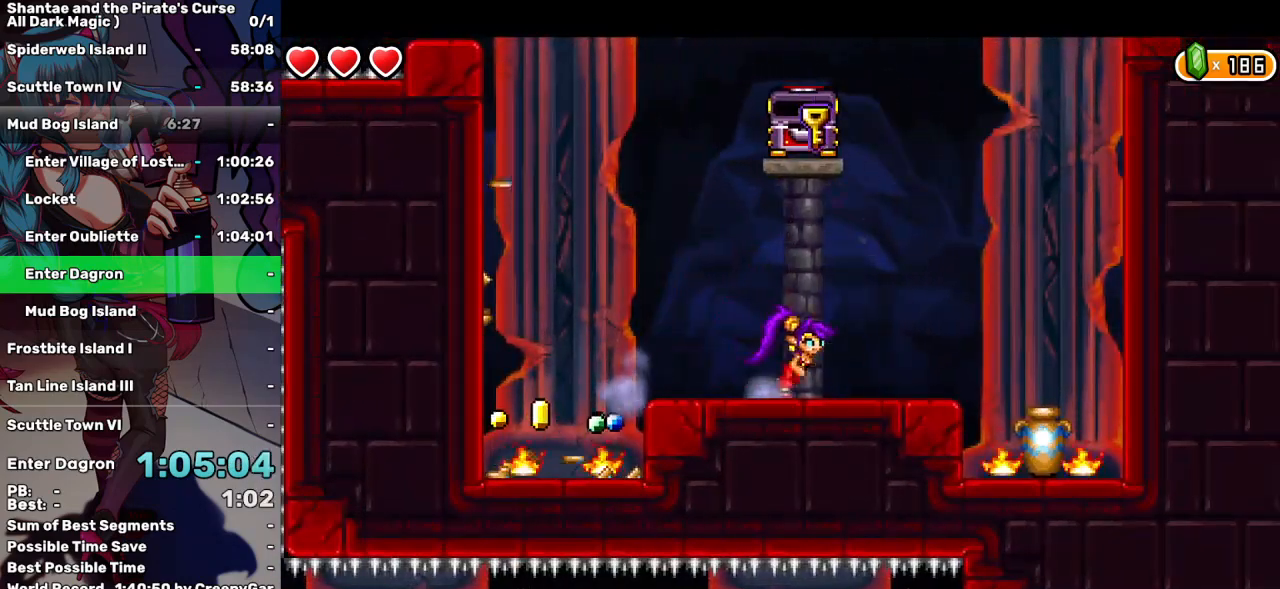
{"keys": ["right"], "events": [[100, "up", "down"], [250, "up", "up"]]}
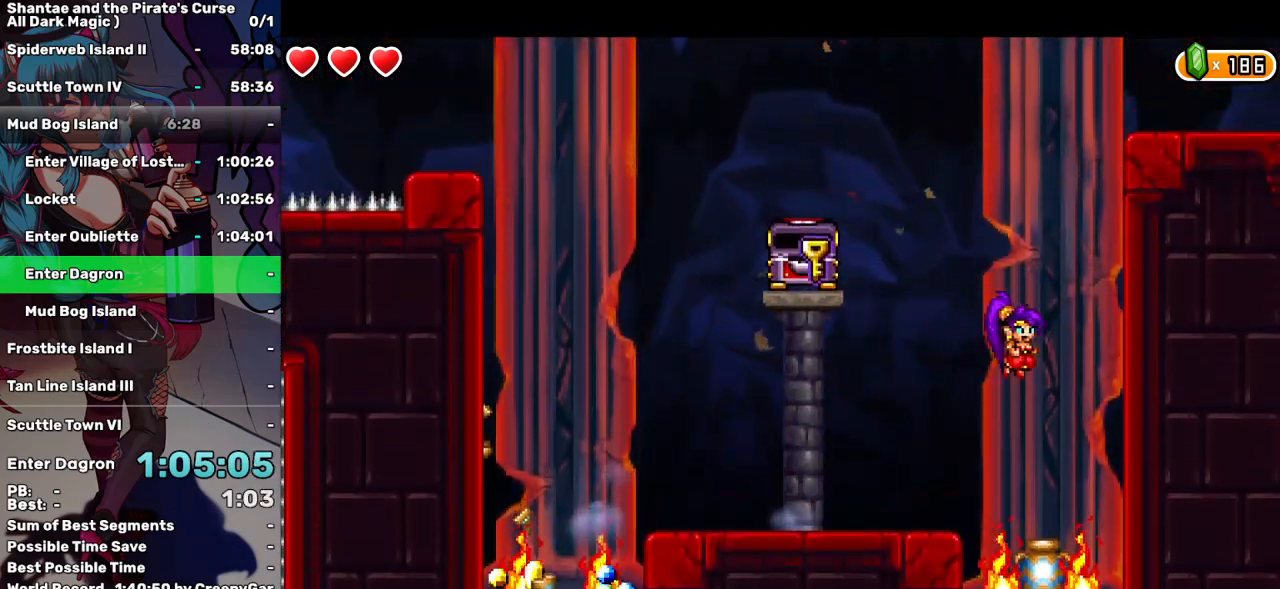
{"keys": ["left"], "events": [[33, "right", "up"], [117, "s", "down"], [450, "left", "down"], [500, "s", "up"]]}
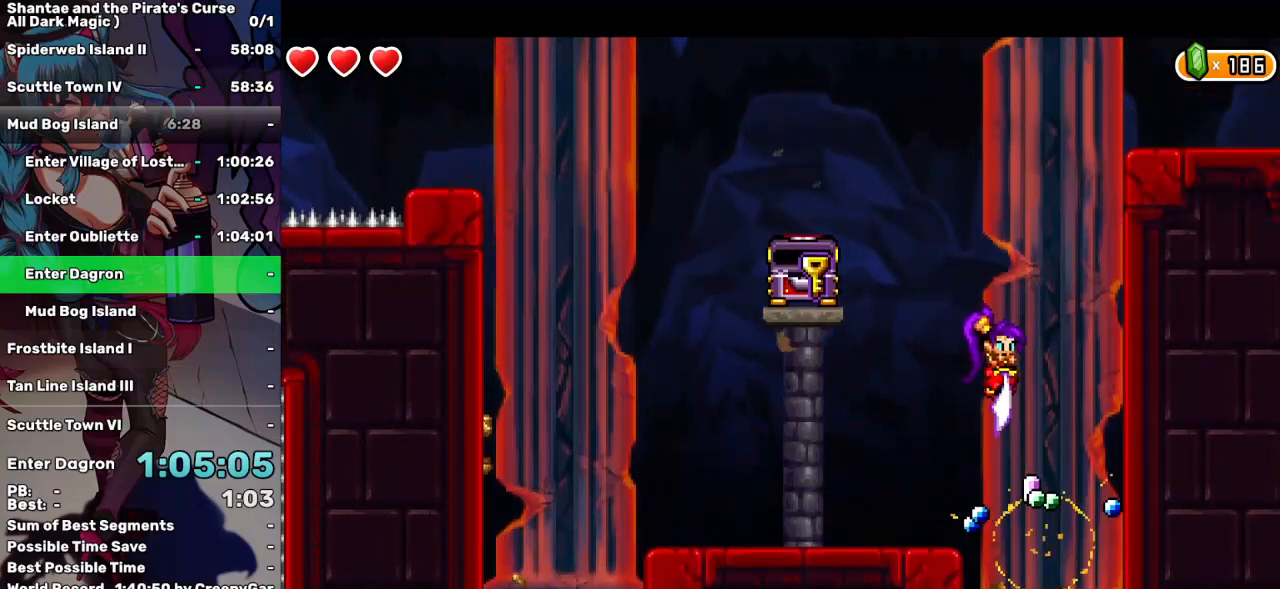
{"keys": ["left", "space"], "events": [[367, "space", "down"]]}
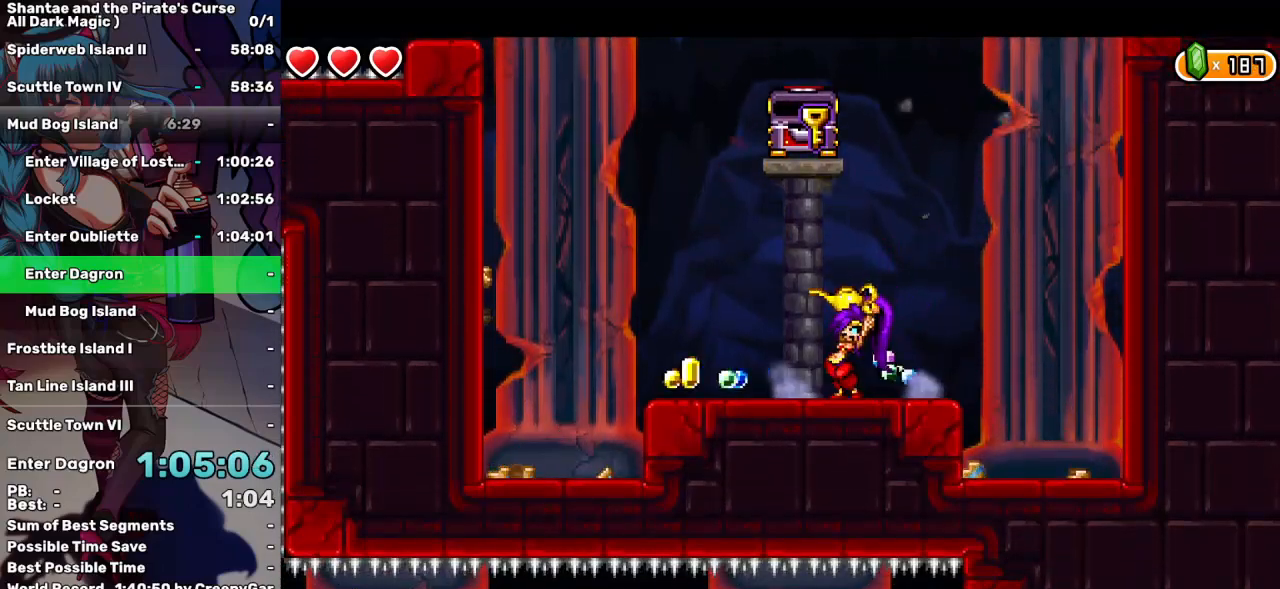
{"keys": ["left"], "events": [[100, "left", "up"], [433, "left", "down"], [433, "space", "up"]]}
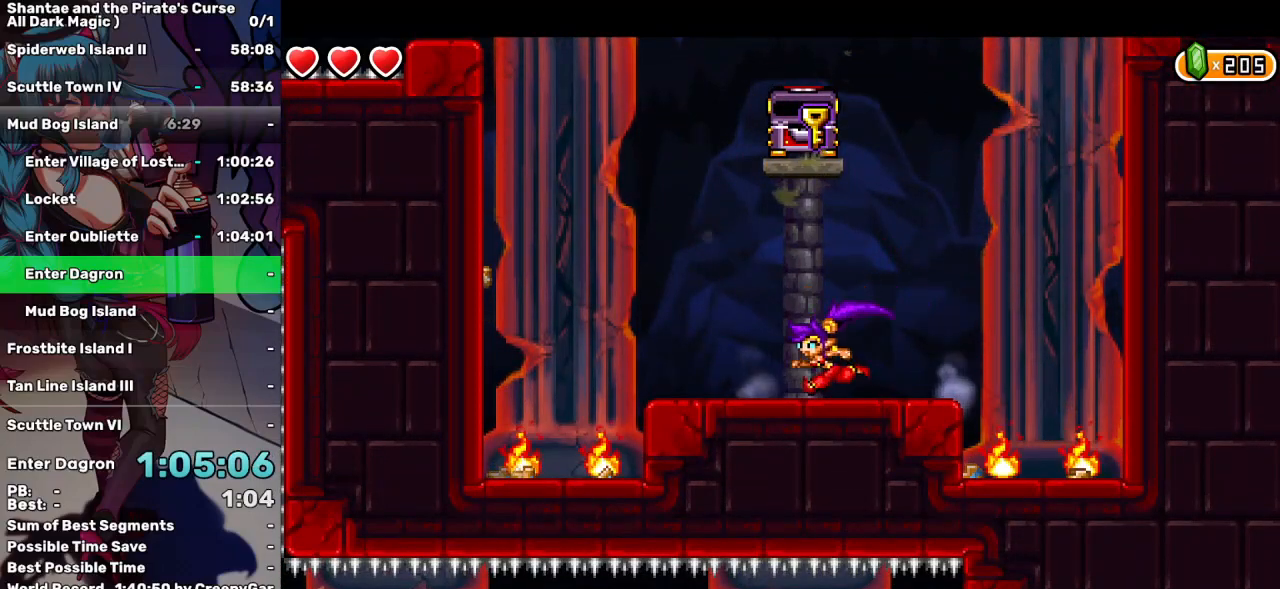
{"keys": [], "events": [[83, "up", "down"], [117, "left", "up"], [350, "right", "down"], [450, "right", "up"], [450, "up", "up"]]}
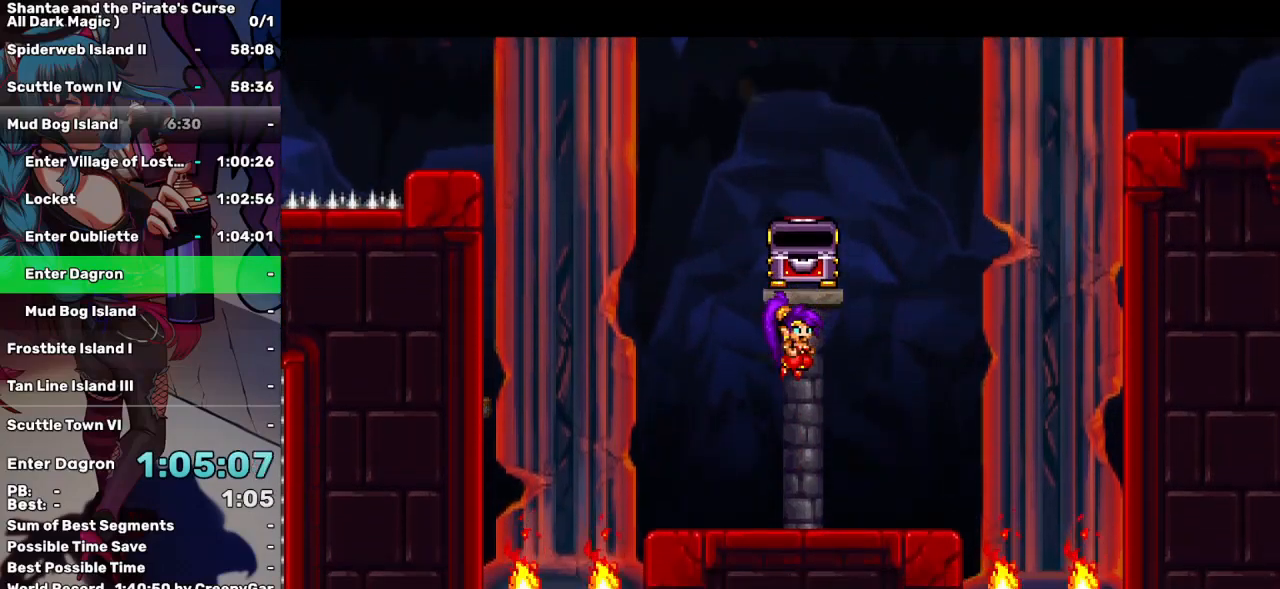
{"keys": [], "events": []}
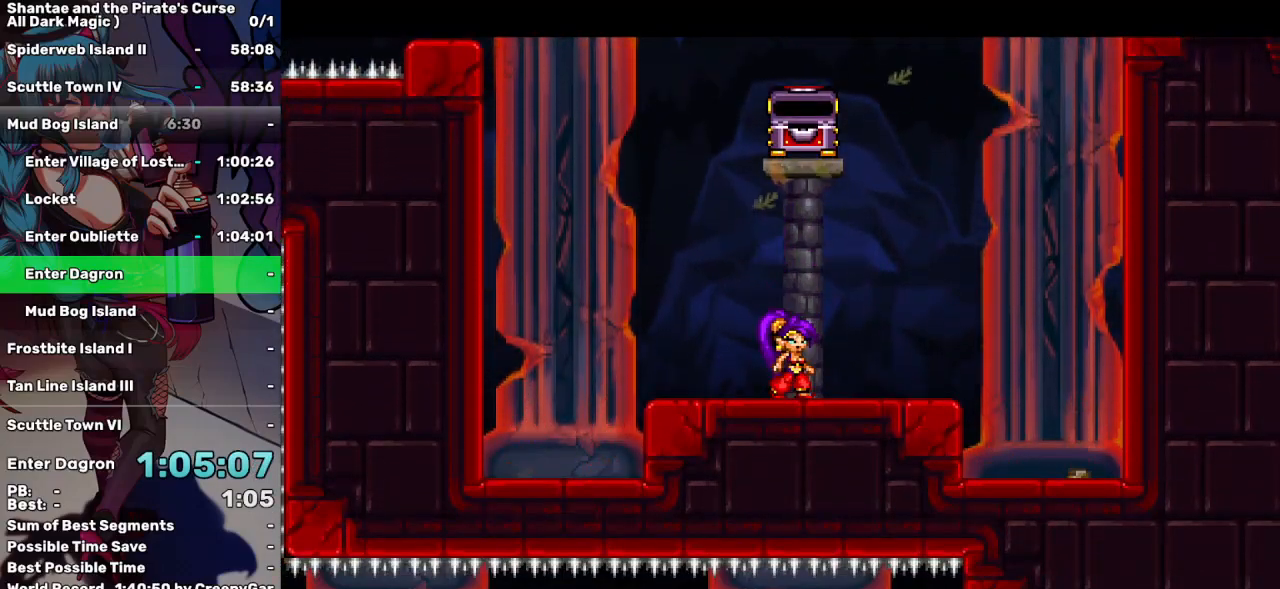
{"keys": ["a"], "events": [[117, "a", "down"], [250, "a", "up"], [300, "a", "down"], [383, "a", "up"], [433, "a", "down"]]}
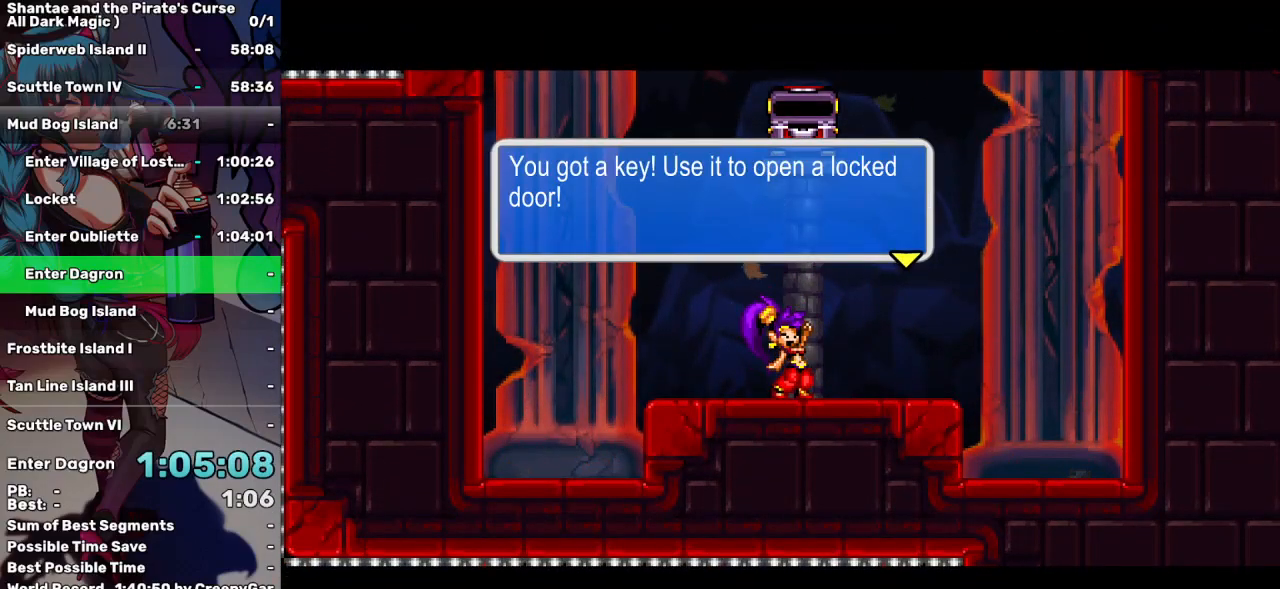
{"keys": ["up"], "events": [[17, "a", "up"], [117, "a", "down"], [217, "a", "up"], [450, "up", "down"]]}
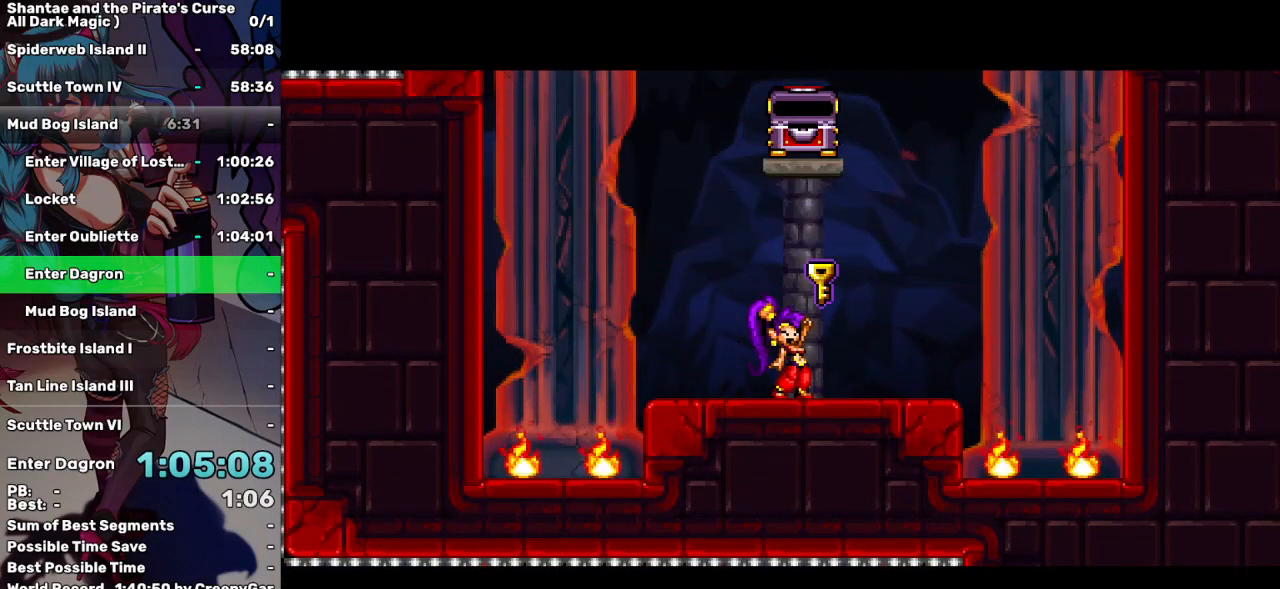
{"keys": ["up"], "events": []}
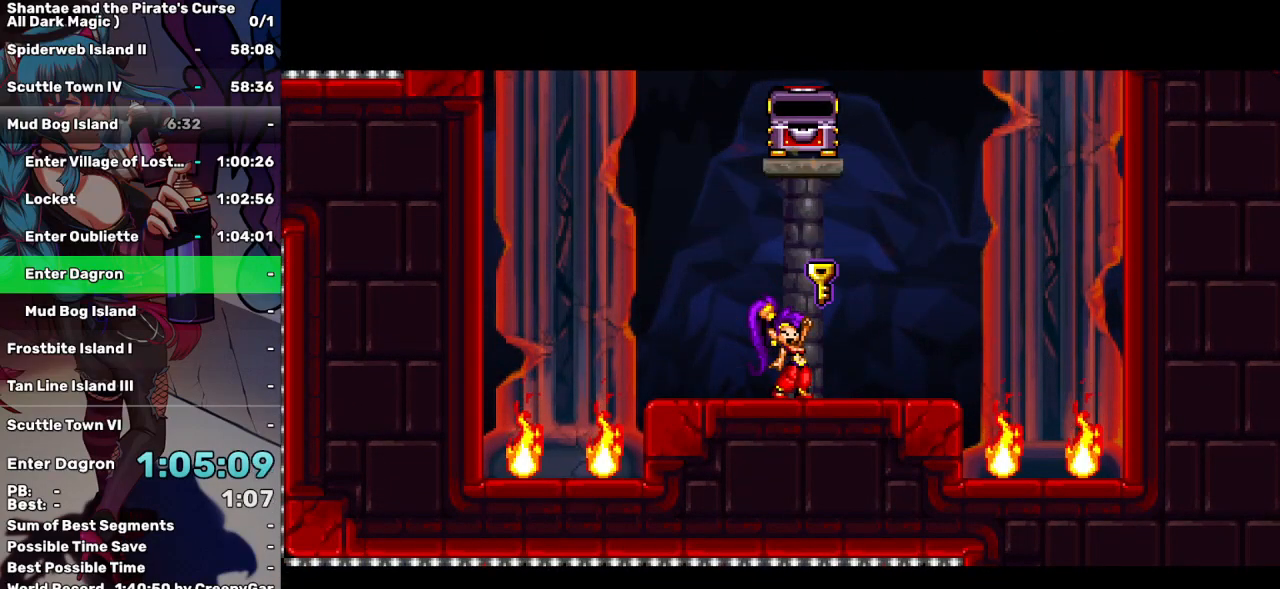
{"keys": ["up"], "events": [[200, "up", "up"], [350, "up", "down"]]}
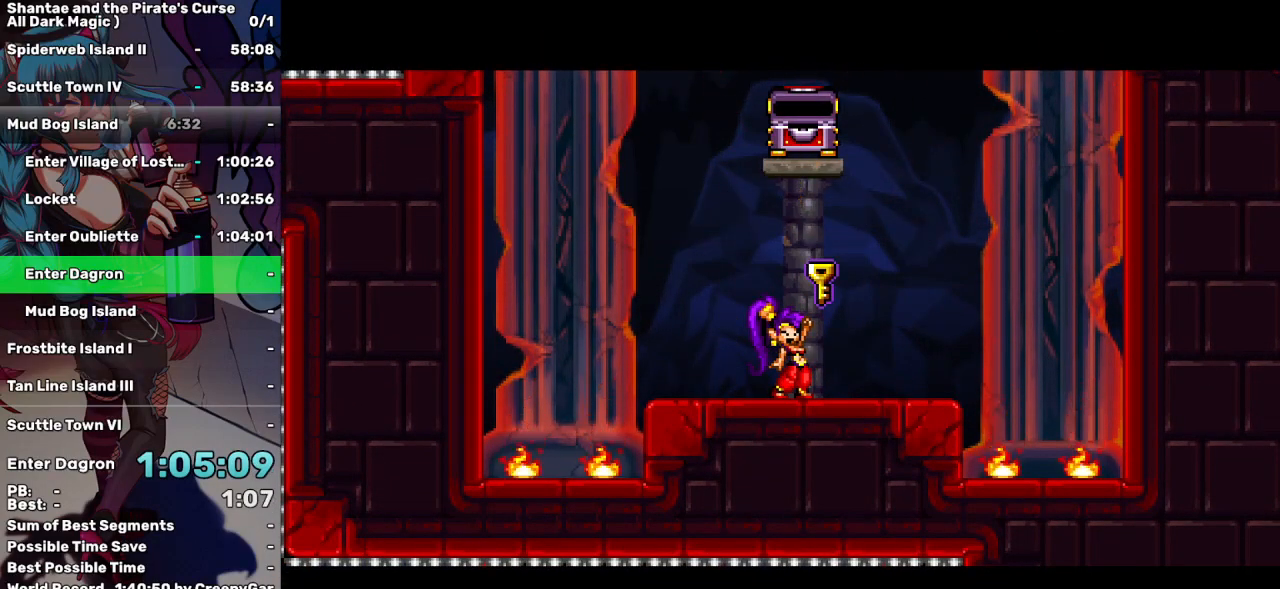
{"keys": ["up"], "events": []}
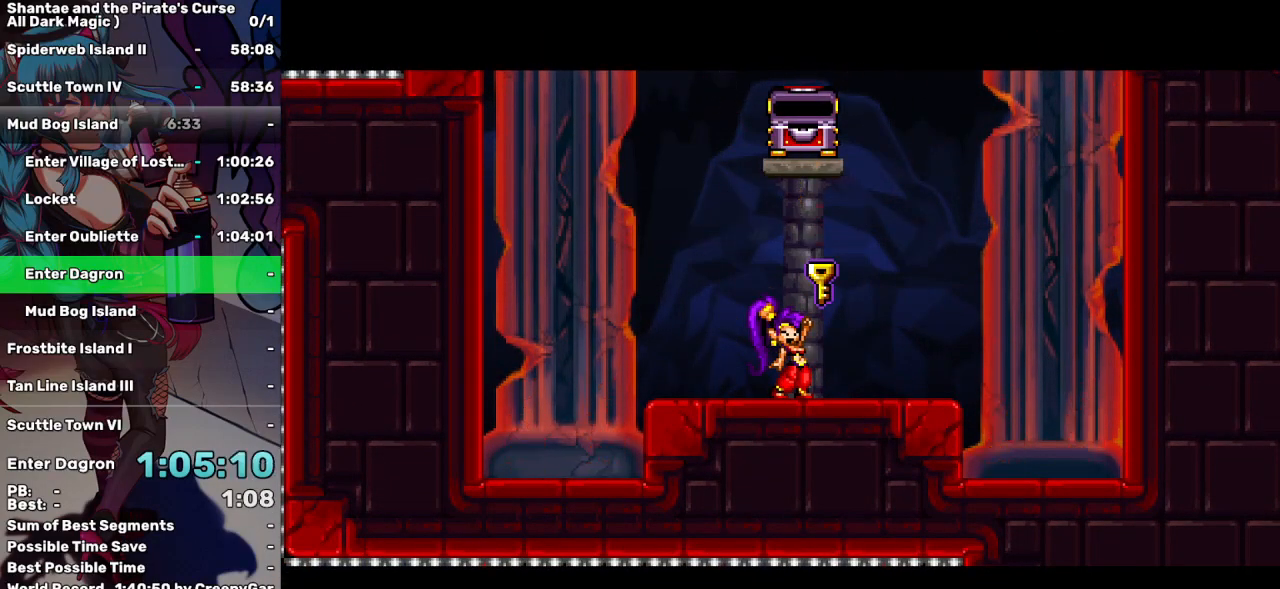
{"keys": ["up"], "events": []}
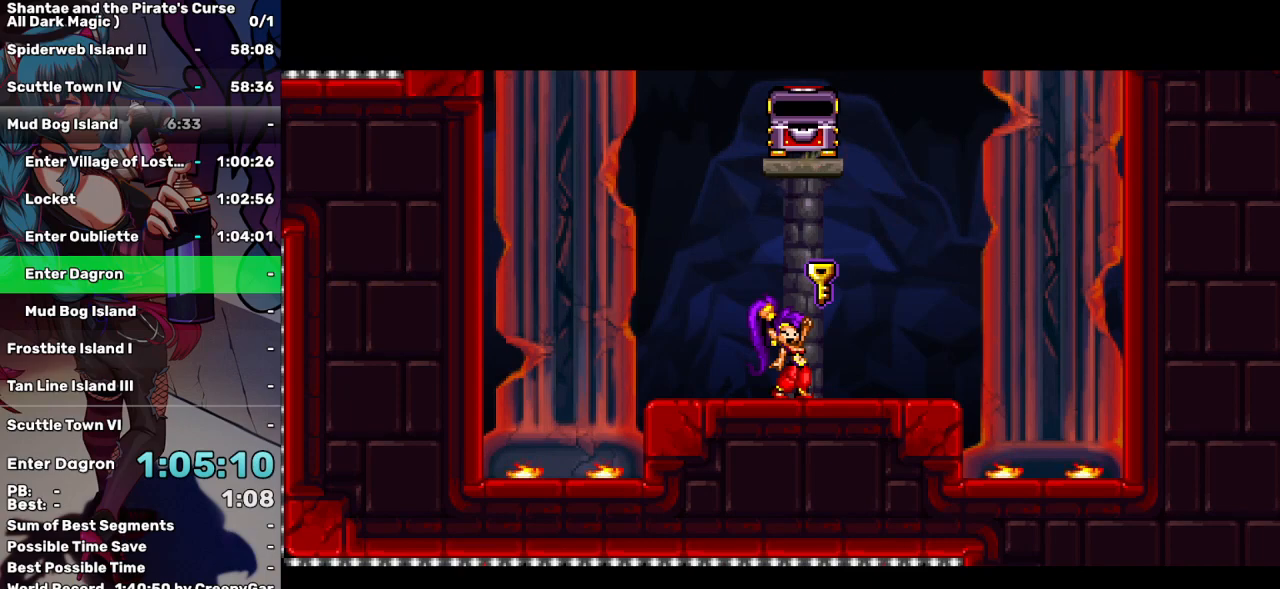
{"keys": [], "events": [[483, "up", "up"]]}
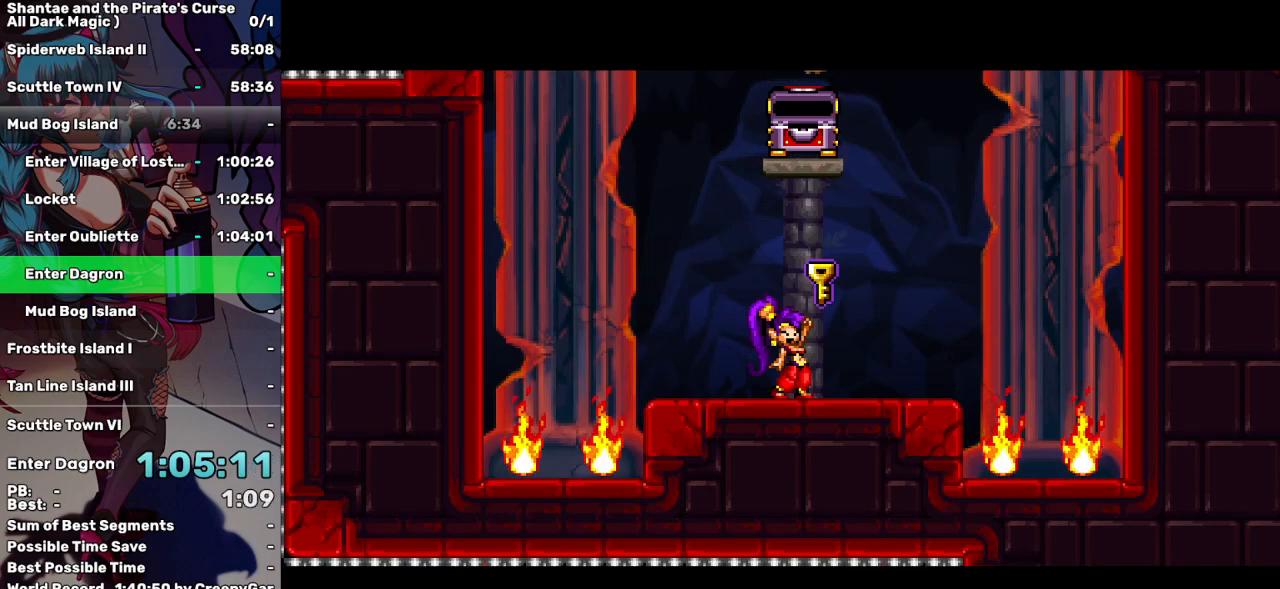
{"keys": ["up"], "events": [[117, "up", "down"]]}
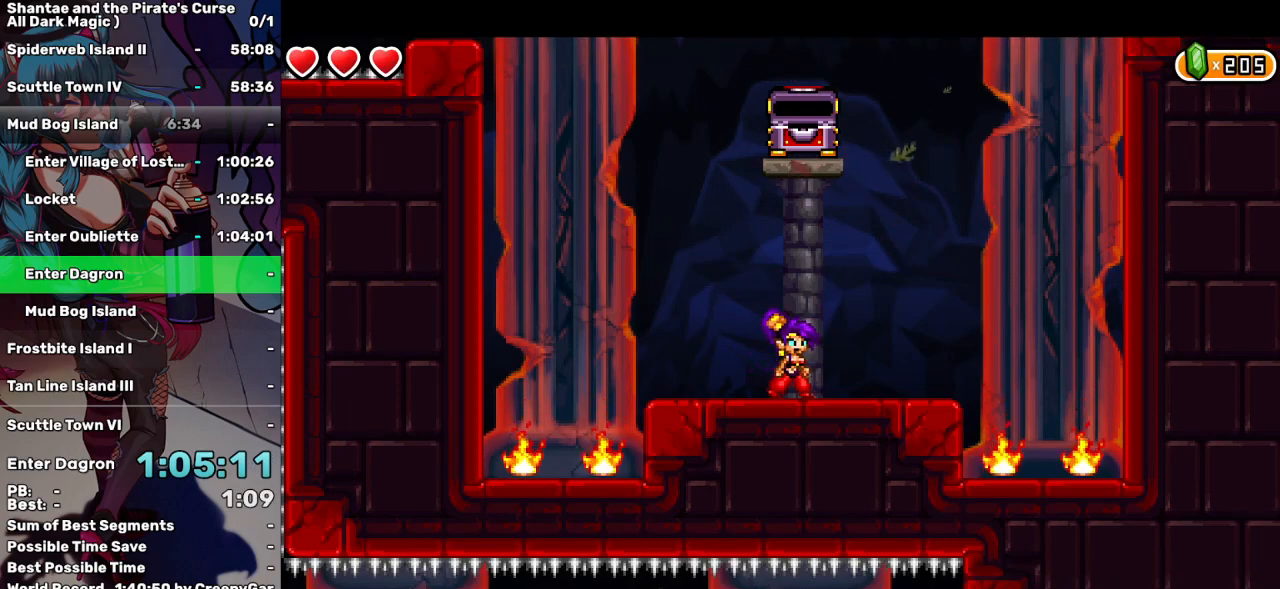
{"keys": ["up"], "events": [[50, "q", "down"], [183, "q", "up"], [183, "up", "up"], [233, "up", "down"]]}
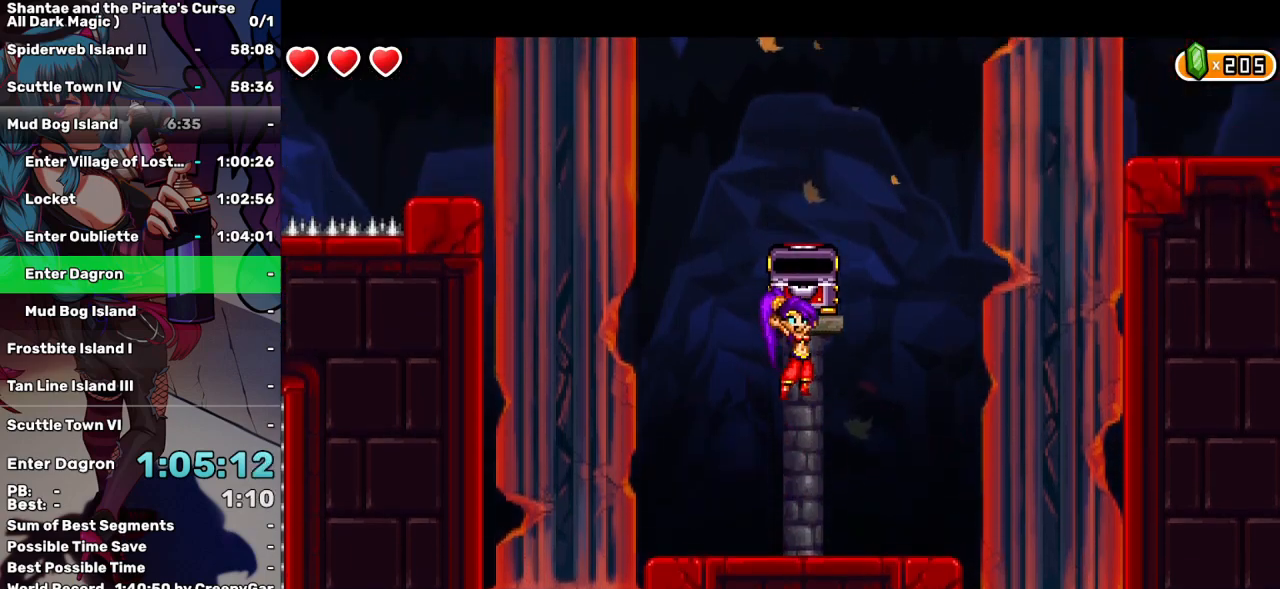
{"keys": ["q"], "events": [[67, "q", "down"], [150, "up", "up"]]}
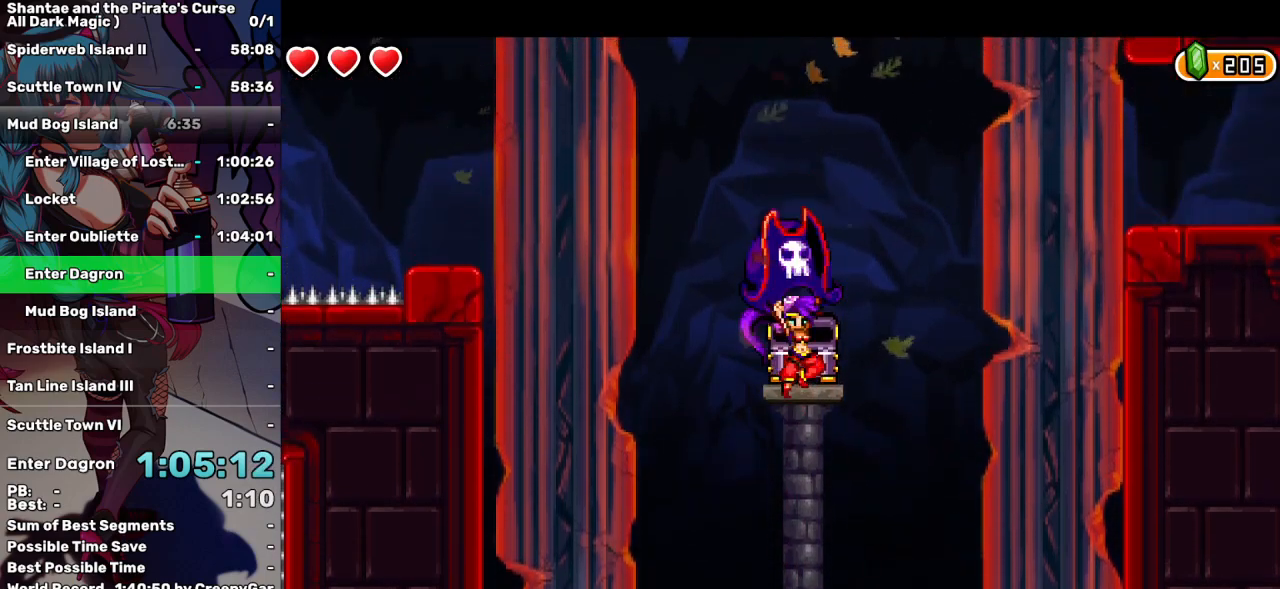
{"keys": [], "events": [[83, "q", "up"]]}
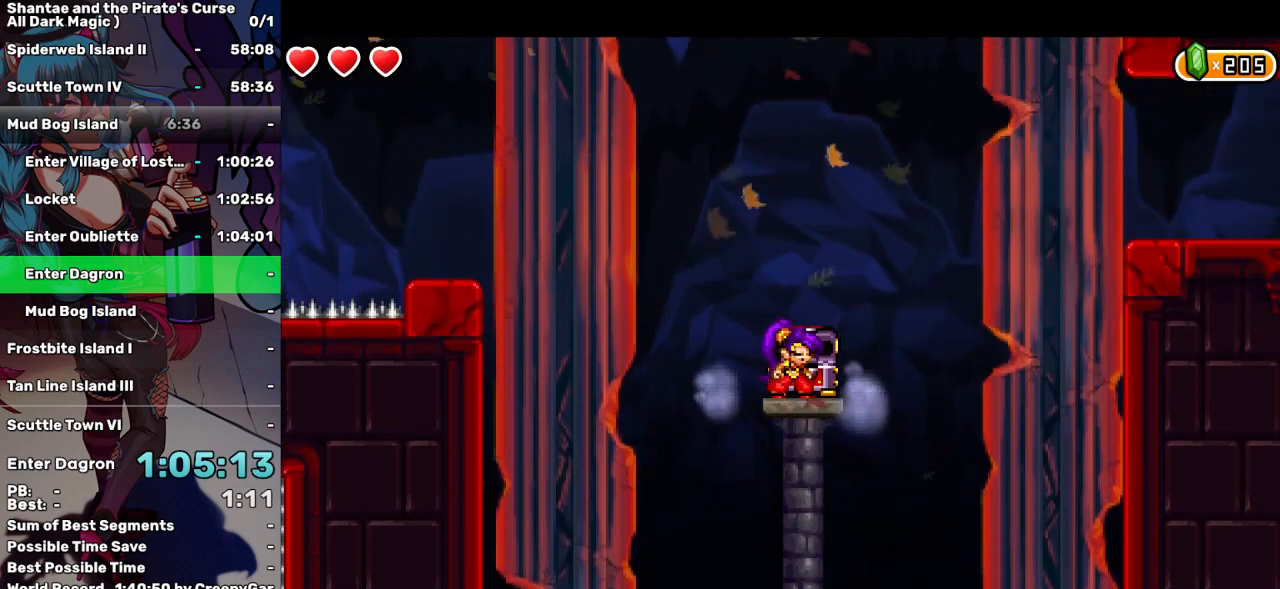
{"keys": ["left", "up"], "events": [[83, "left", "down"], [233, "up", "down"]]}
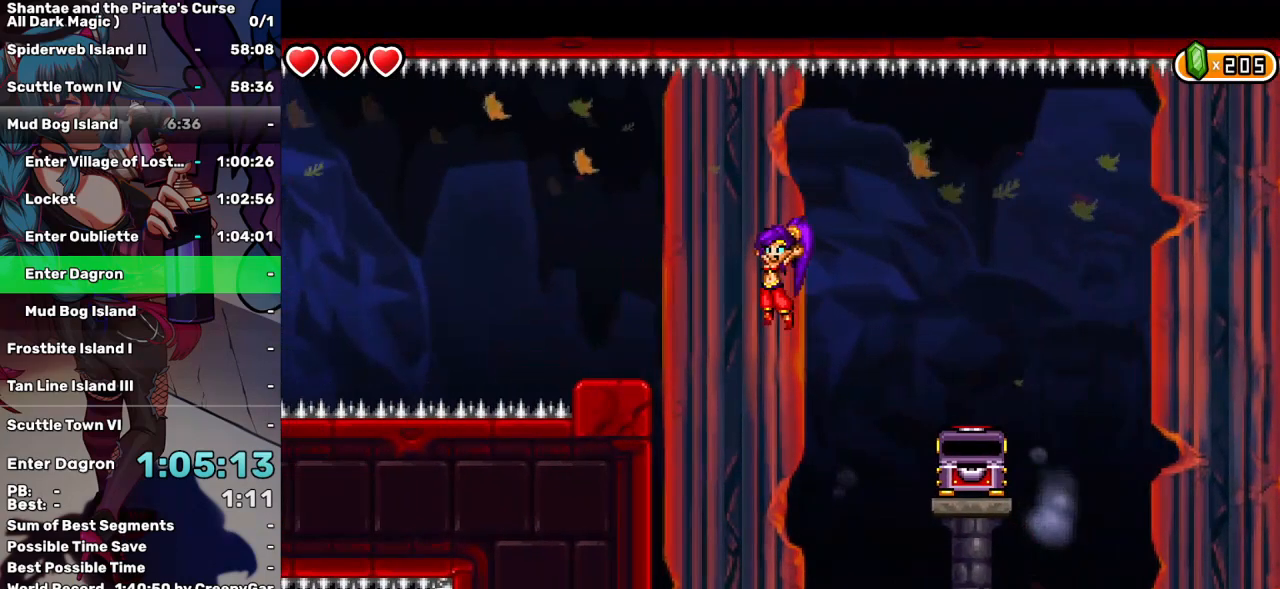
{"keys": ["left"], "events": [[250, "up", "up"]]}
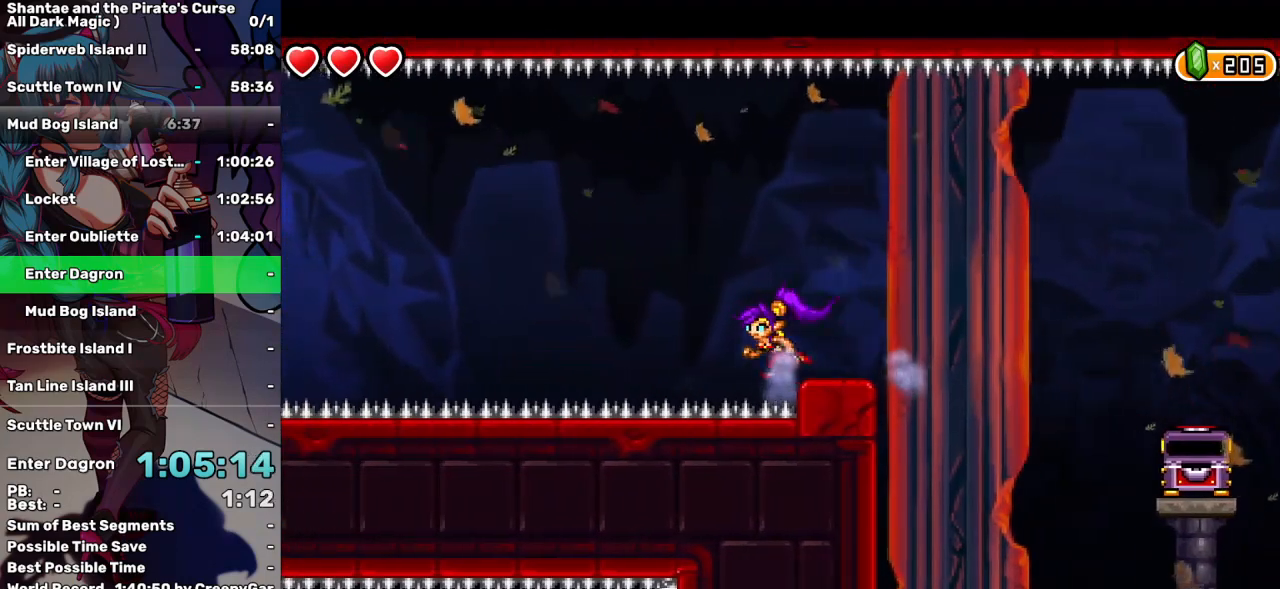
{"keys": ["right"], "events": [[117, "left", "up"], [450, "right", "down"]]}
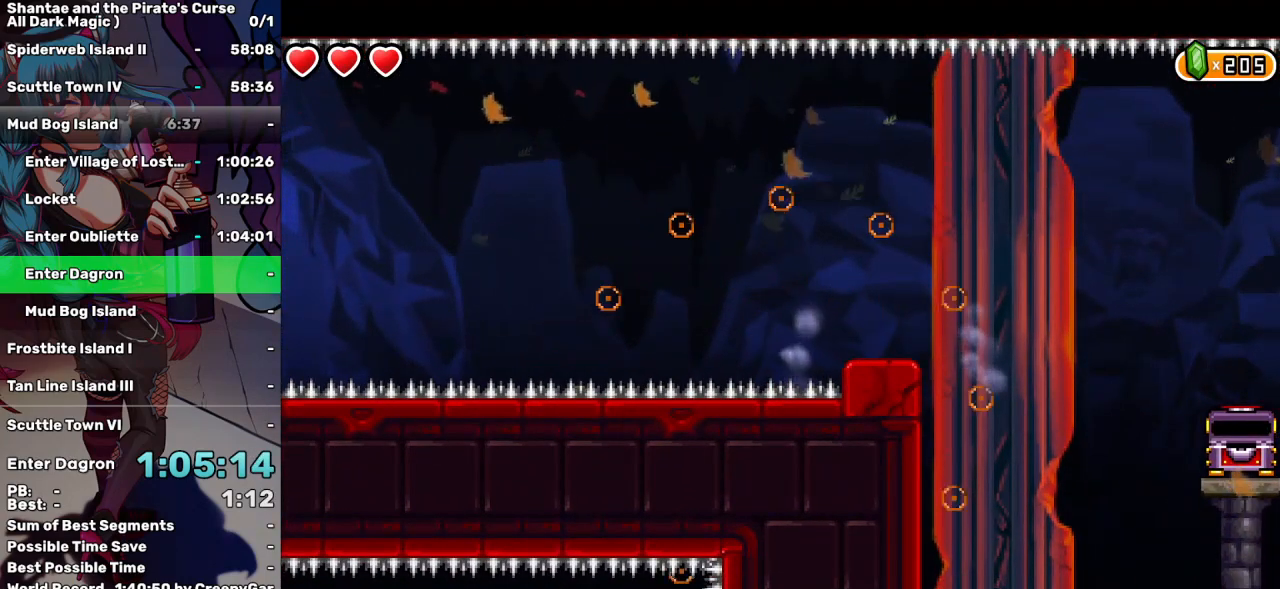
{"keys": ["right"], "events": []}
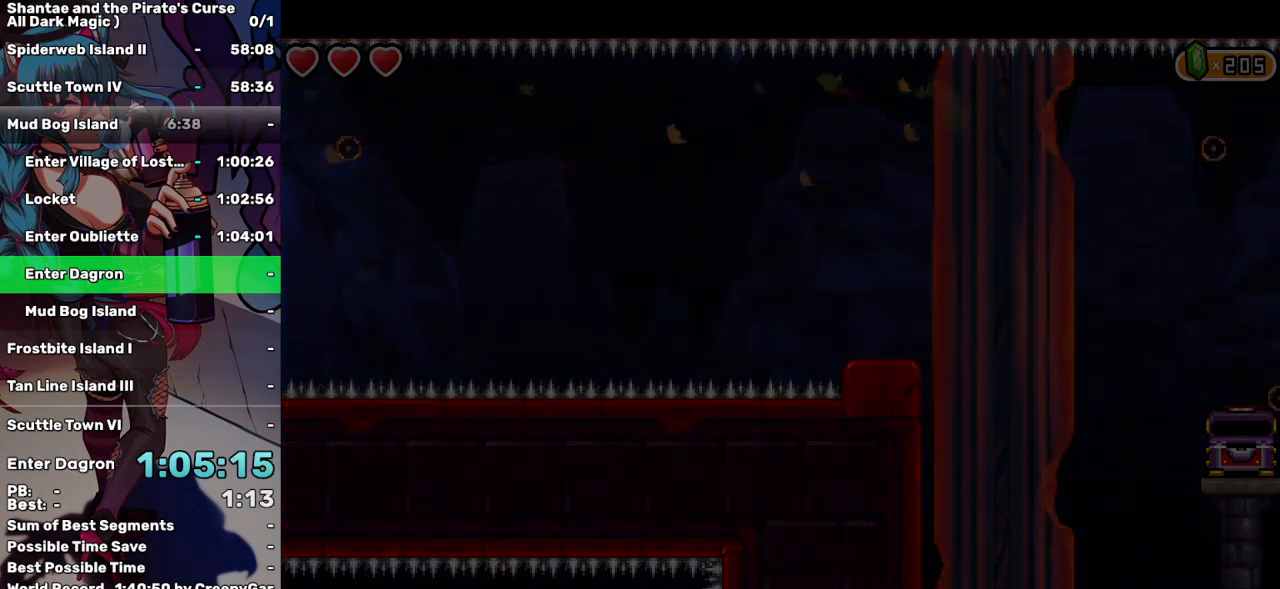
{"keys": ["right"], "events": []}
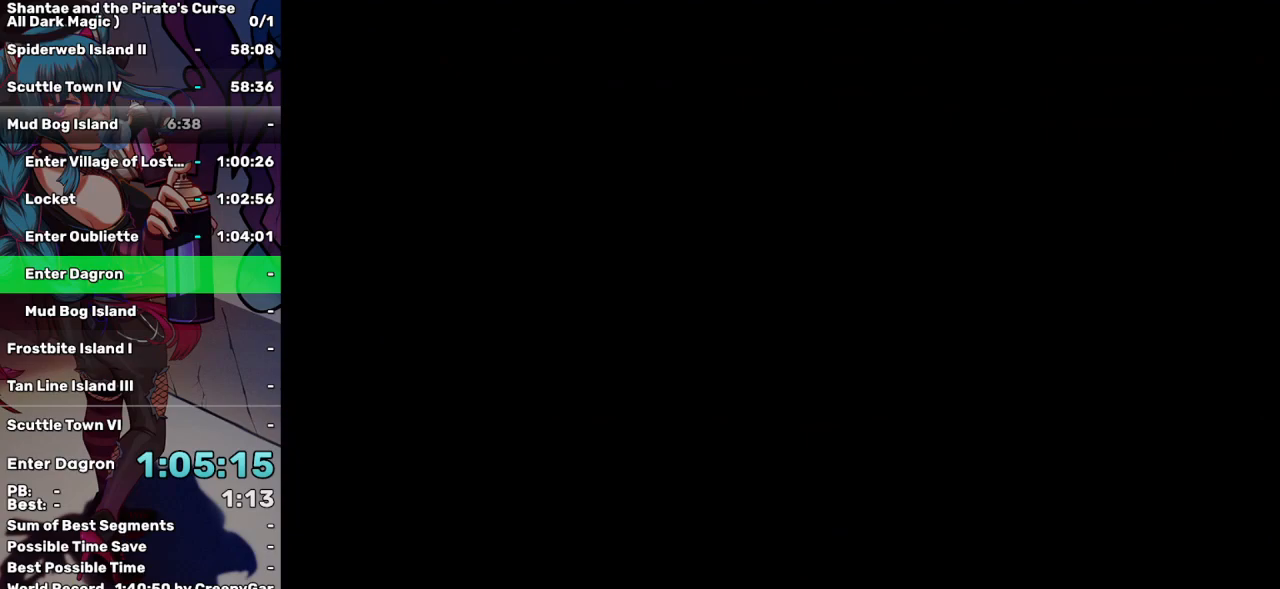
{"keys": ["right"], "events": []}
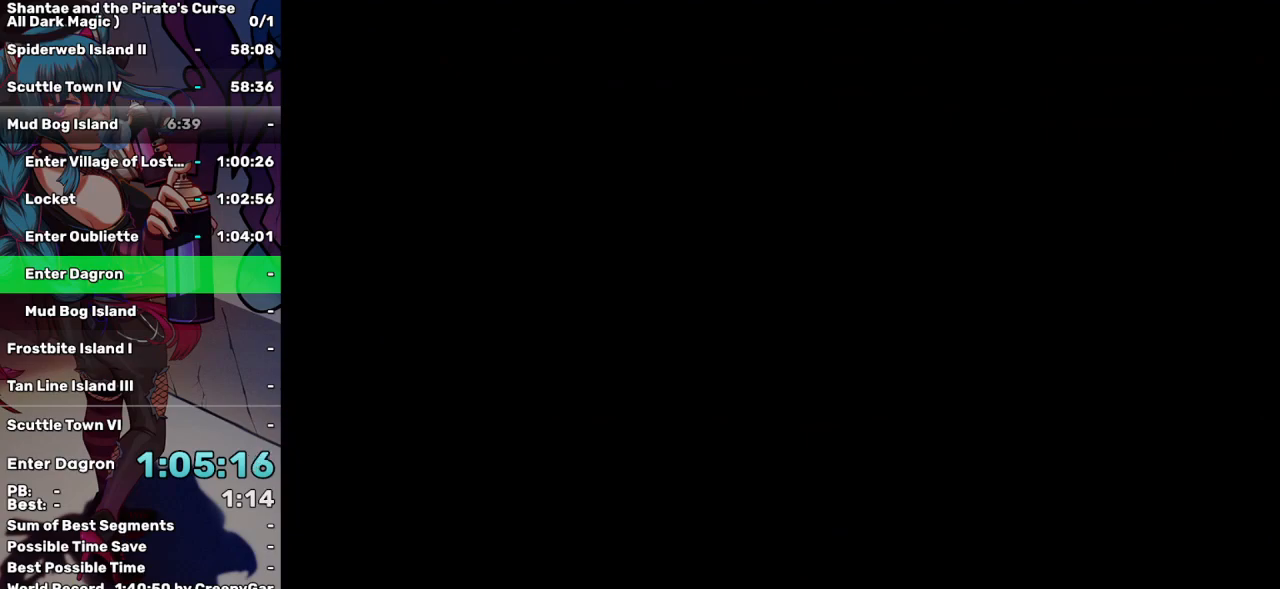
{"keys": ["right"], "events": []}
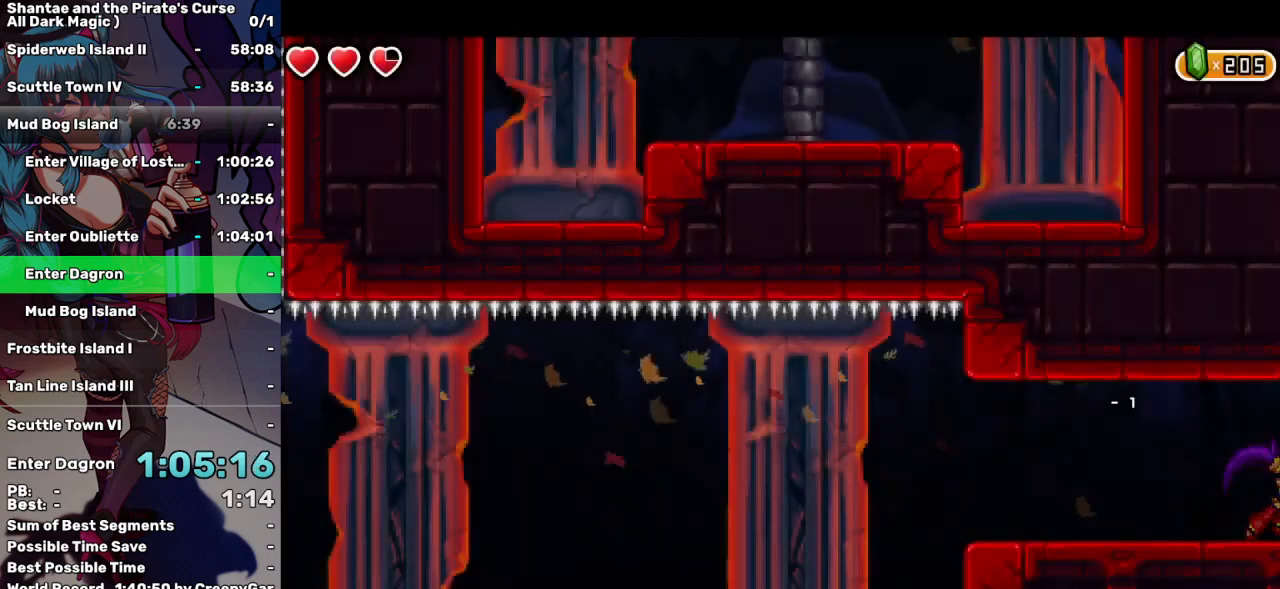
{"keys": ["right"], "events": []}
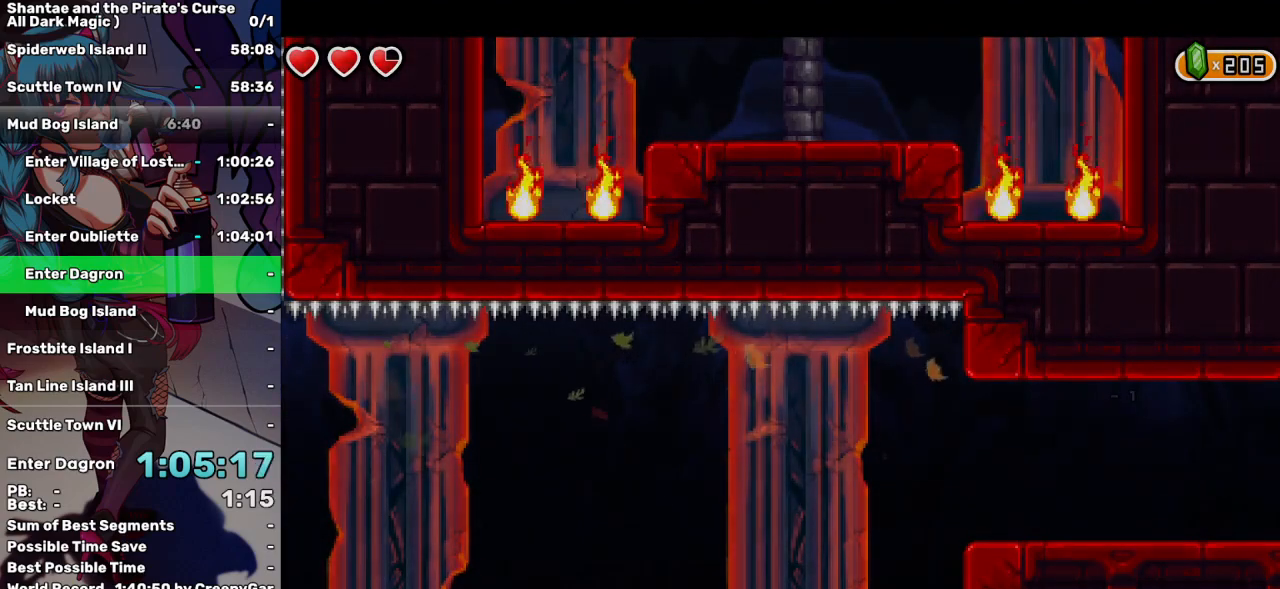
{"keys": ["right"], "events": []}
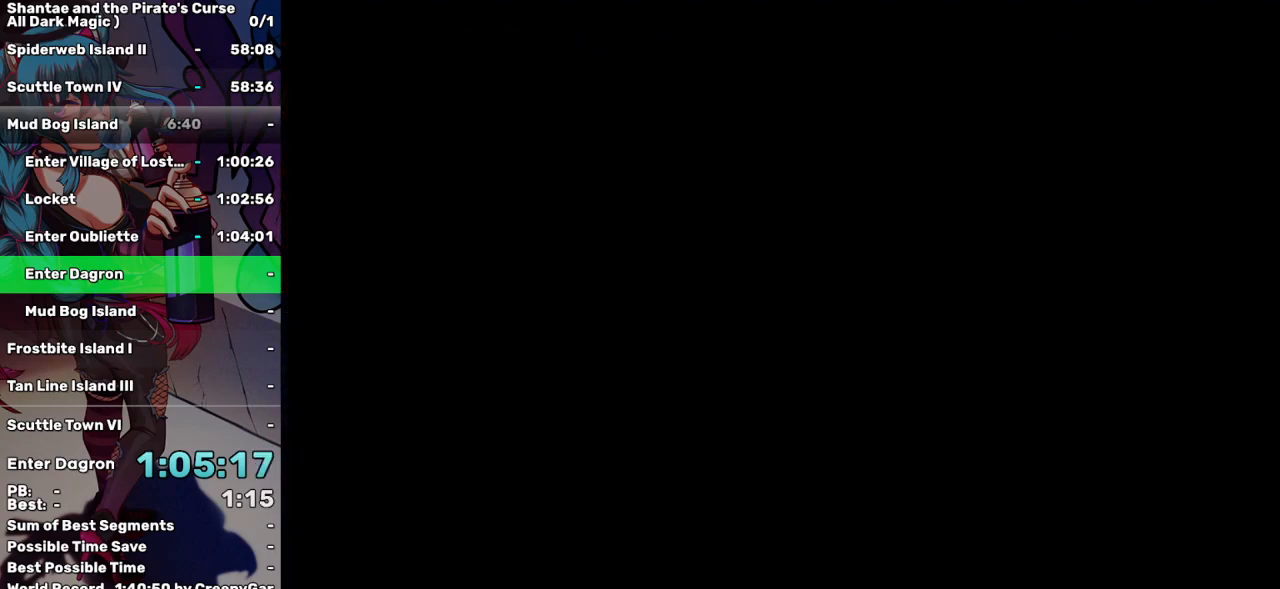
{"keys": ["right"], "events": []}
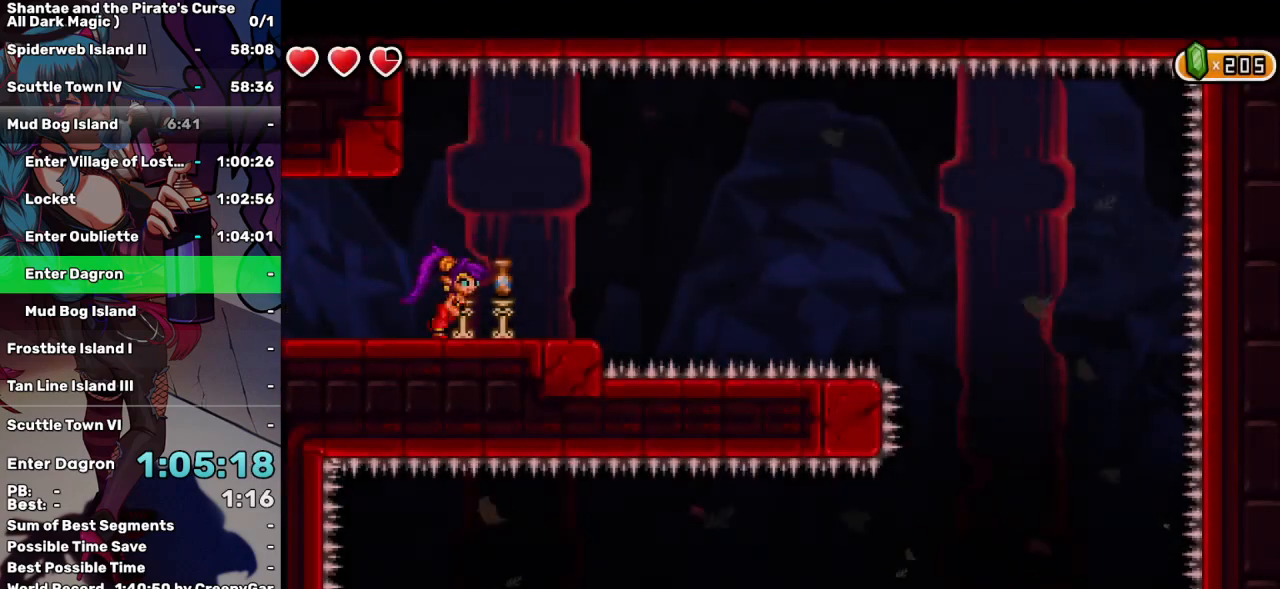
{"keys": ["right", "up"], "events": [[333, "up", "down"]]}